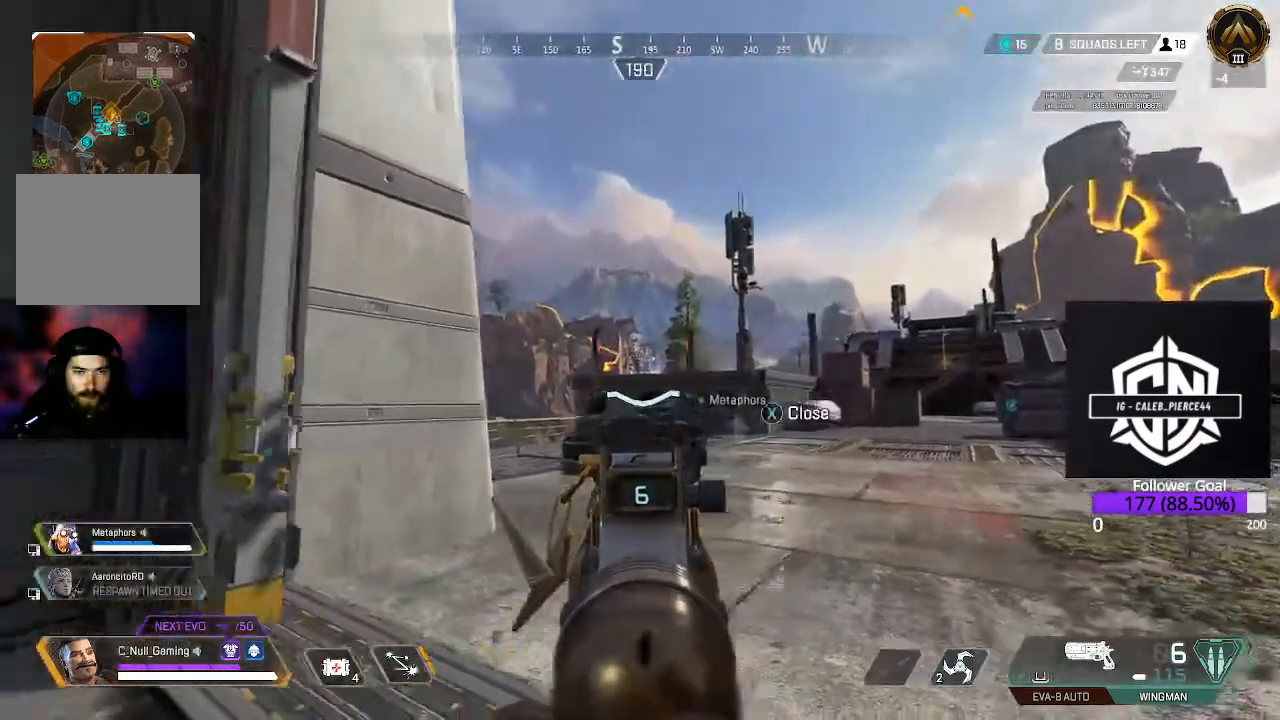
Gameplay with a controller (Xbox layout); each line is a JSON object with the inputs held at the frame after it. "events" lists button and stick changes between this image and that frame as [ms after this image, input, new state], when the widget could be followed in between.
{"buttons": ["L2", "R2"], "left_stick": "center", "right_stick": "down", "events": [[83, "R2", "down"], [83, "right_stick", "center"], [150, "right_stick", "down-left"], [200, "R2", "up"], [267, "right_stick", "down"], [317, "left_stick", "center"], [417, "R2", "down"]]}
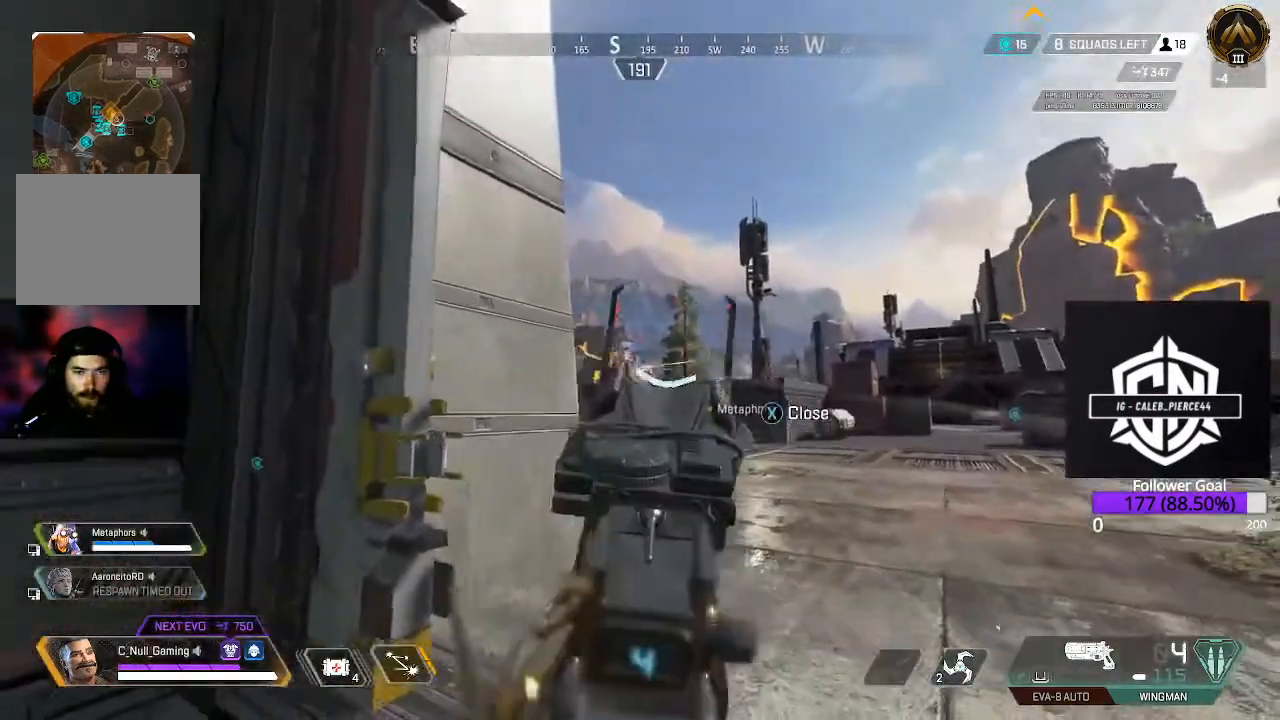
{"buttons": ["L2"], "left_stick": "left", "right_stick": "center", "events": [[33, "left_stick", "up-left"], [50, "R2", "up"], [50, "right_stick", "right"], [83, "left_stick", "left"], [200, "R2", "down"], [367, "R2", "up"], [400, "right_stick", "center"]]}
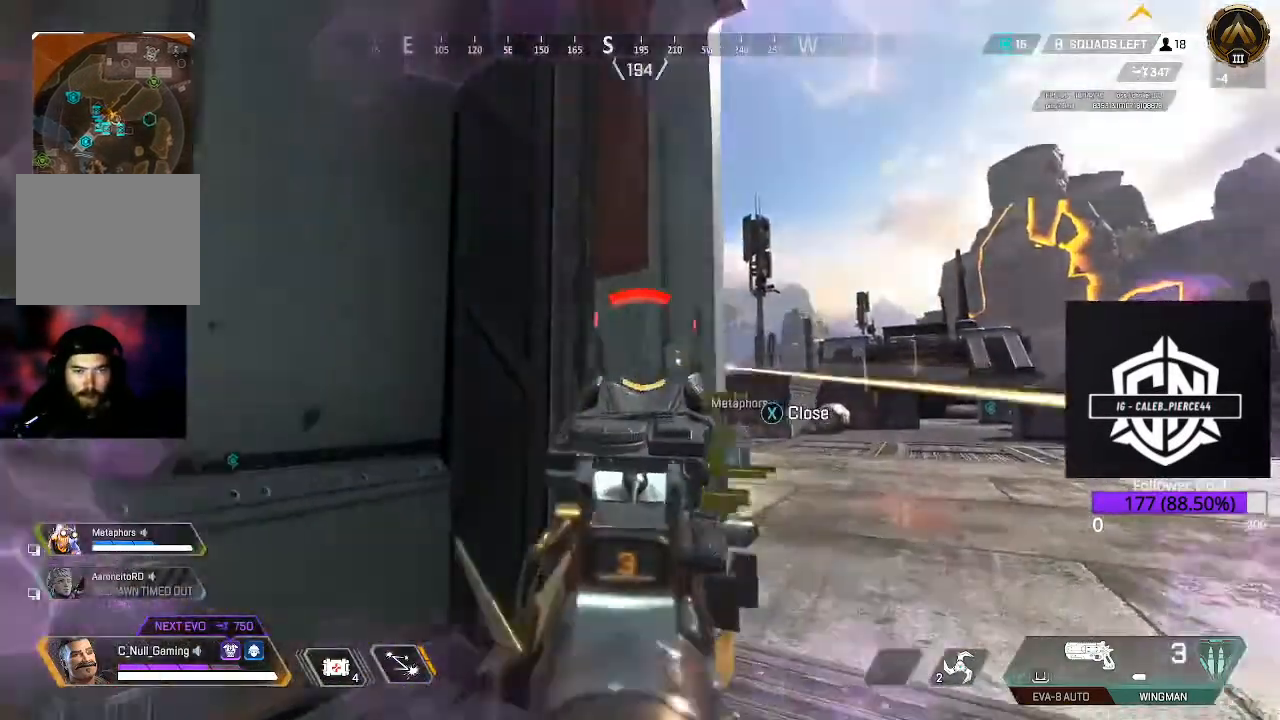
{"buttons": [], "left_stick": "left", "right_stick": "center", "events": [[33, "L2", "up"], [33, "X", "down"], [150, "X", "up"]]}
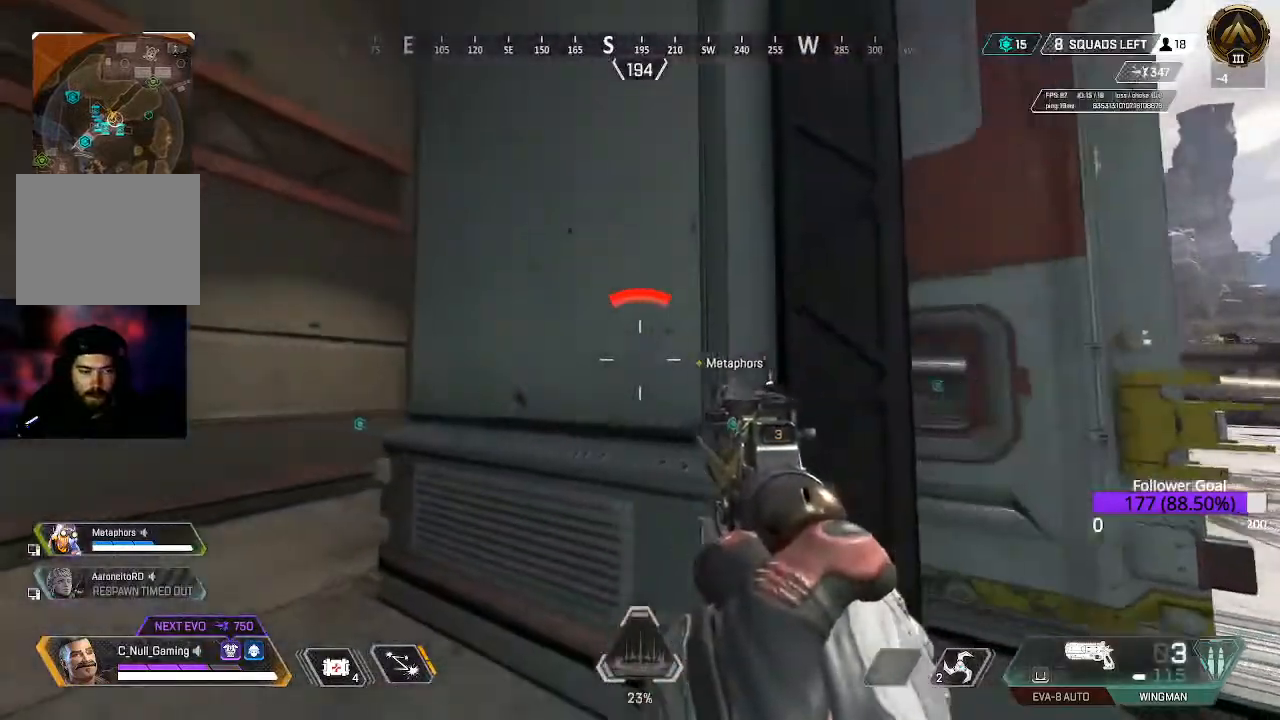
{"buttons": [], "left_stick": "up-left", "right_stick": "center", "events": [[17, "left_stick", "up-left"], [233, "left_stick", "left"], [267, "X", "down"], [400, "X", "up"], [500, "left_stick", "up-left"]]}
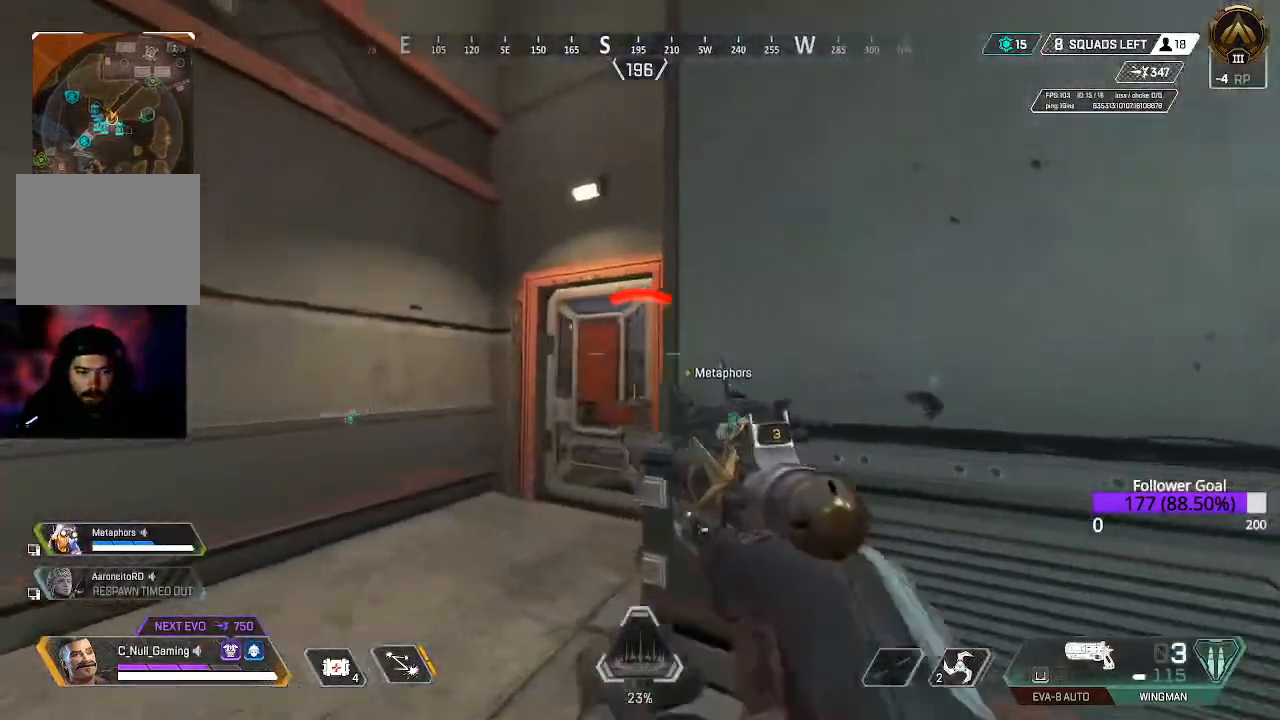
{"buttons": [], "left_stick": "up", "right_stick": "center", "events": [[100, "left_stick", "up"], [100, "right_stick", "down-right"], [267, "right_stick", "center"]]}
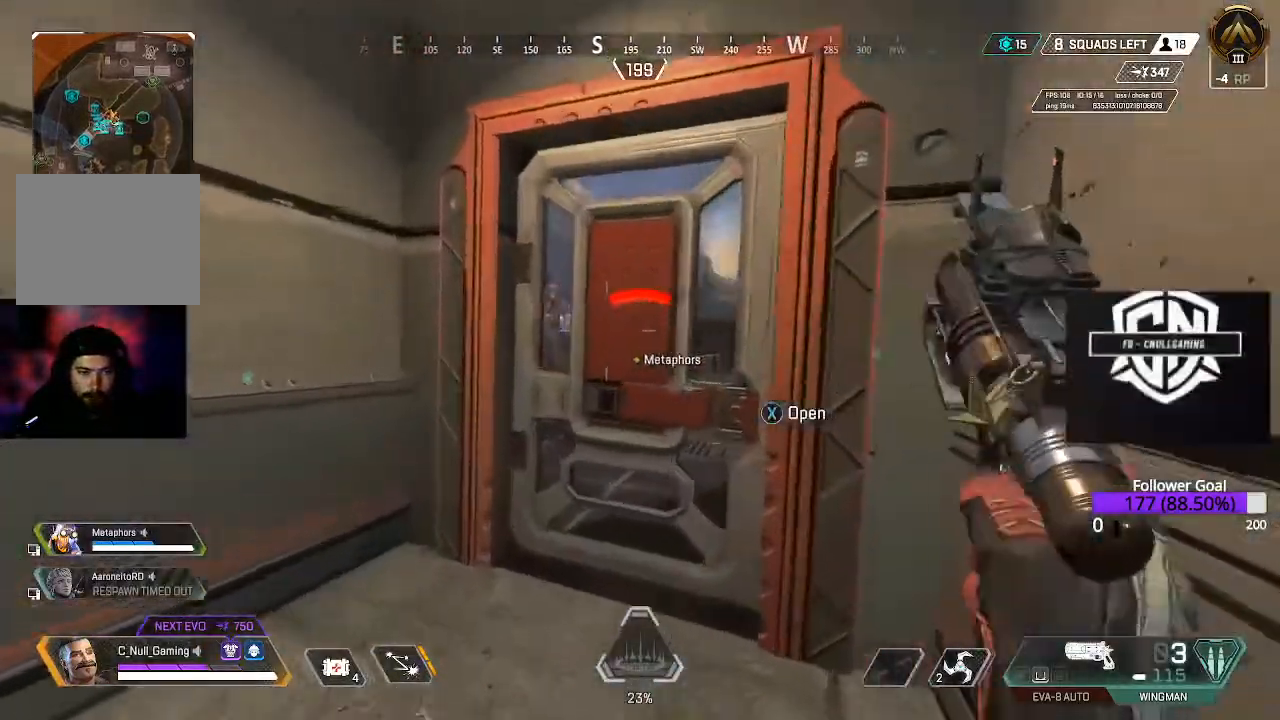
{"buttons": [], "left_stick": "up", "right_stick": "center", "events": [[200, "left_stick", "center"], [400, "left_stick", "up"]]}
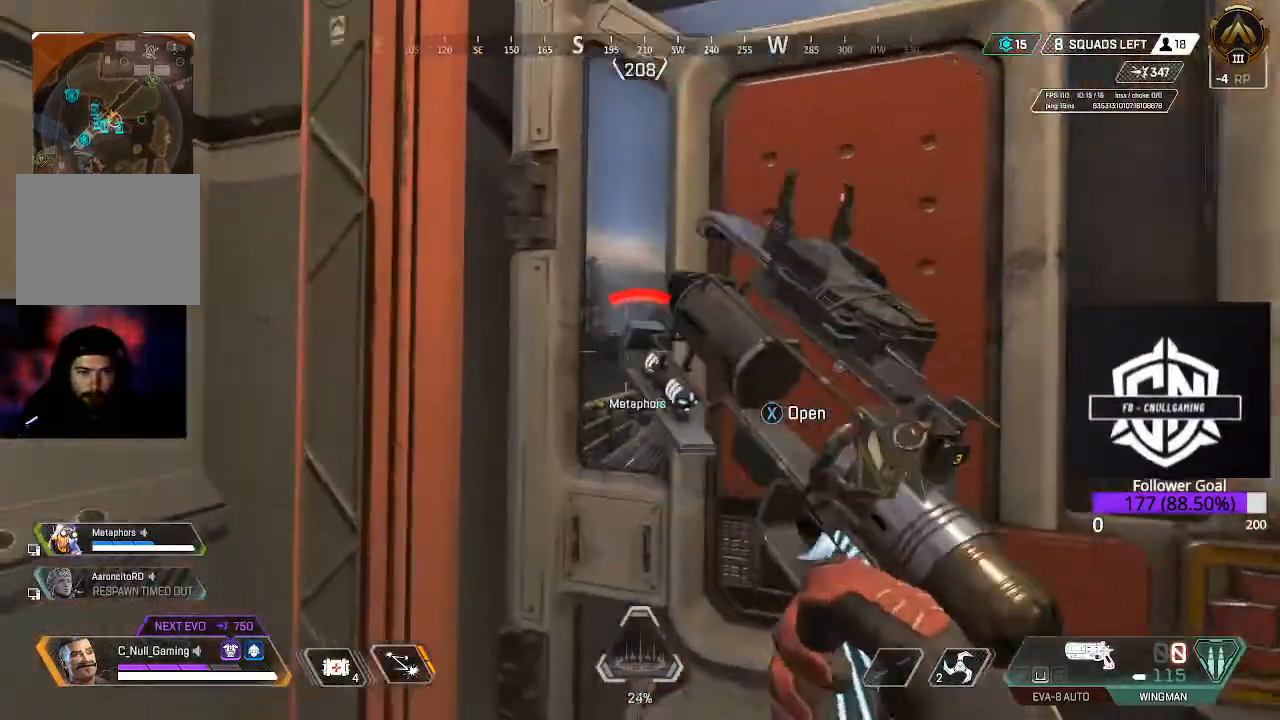
{"buttons": [], "left_stick": "center", "right_stick": "center", "events": [[217, "left_stick", "center"]]}
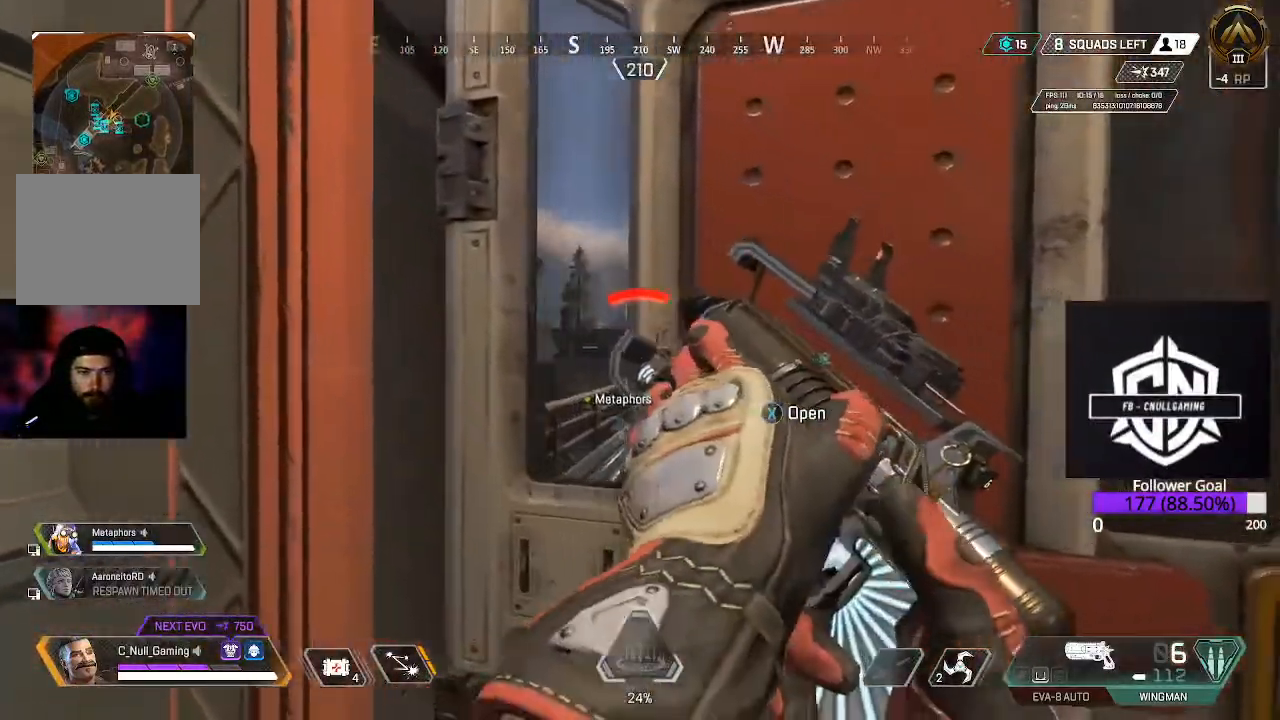
{"buttons": [], "left_stick": "center", "right_stick": "center", "events": [[150, "right_stick", "down-left"], [283, "right_stick", "center"]]}
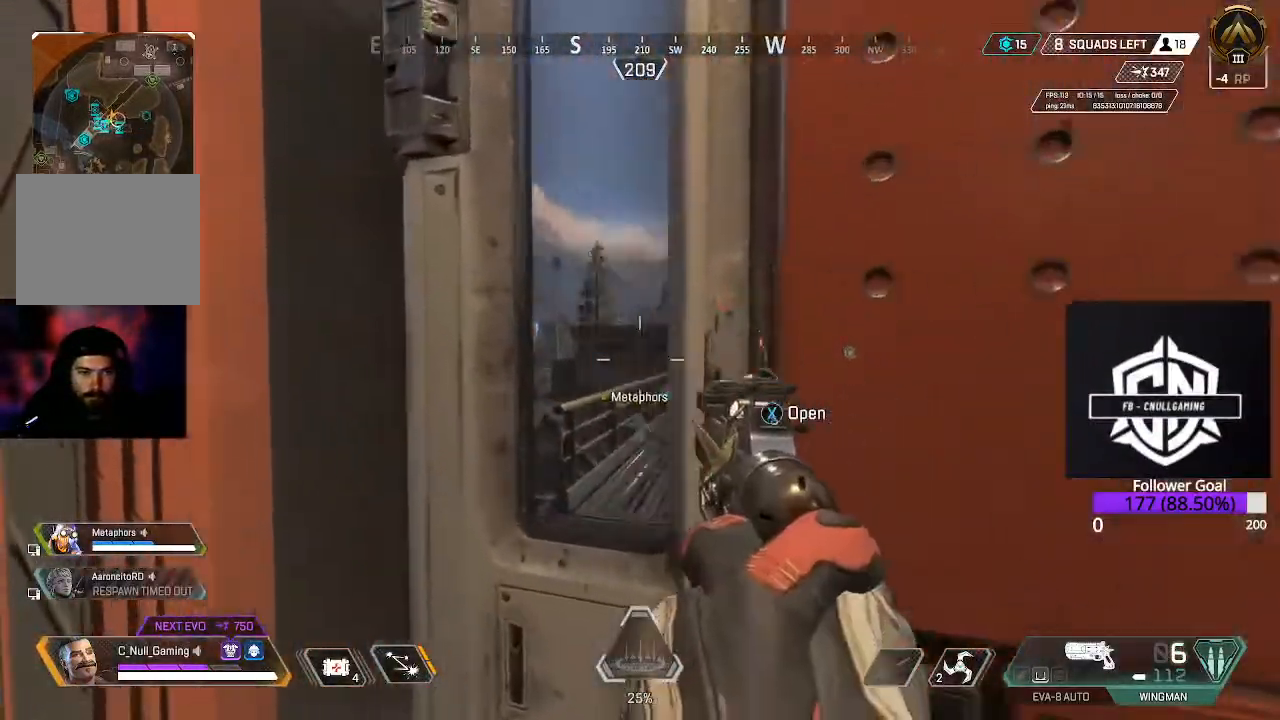
{"buttons": [], "left_stick": "center", "right_stick": "center", "events": []}
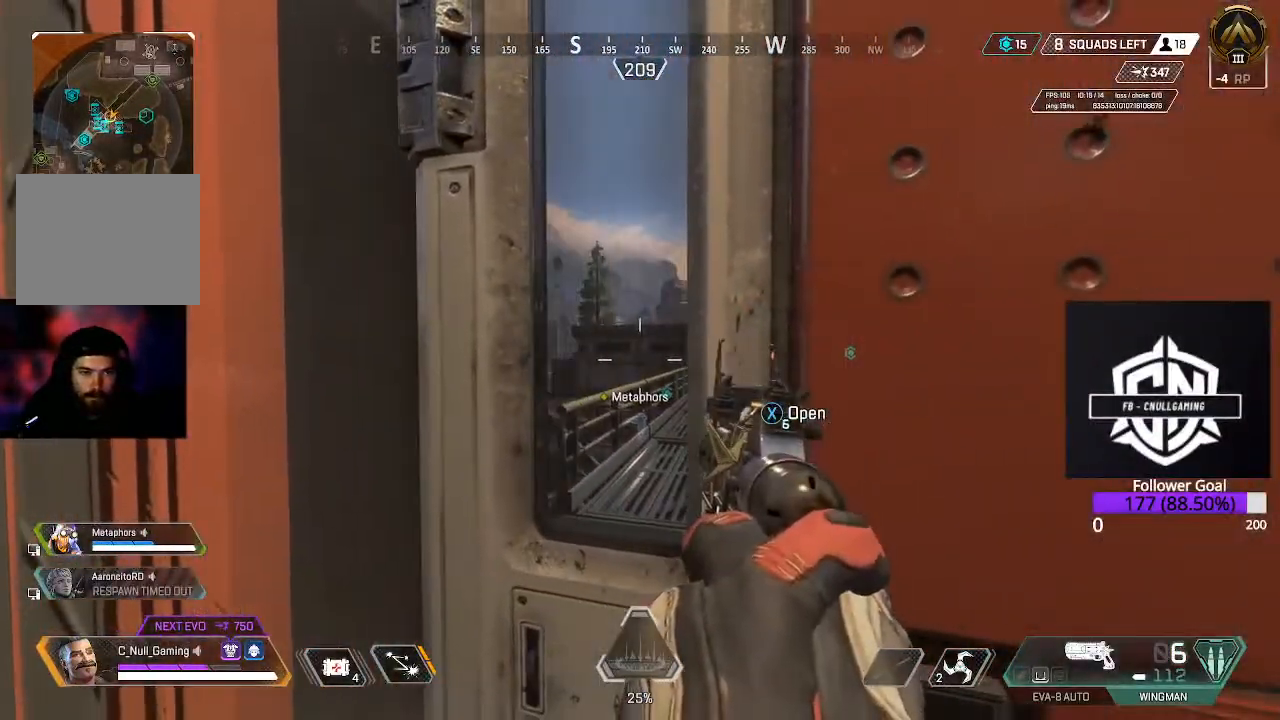
{"buttons": [], "left_stick": "center", "right_stick": "left", "events": [[33, "right_stick", "down-left"], [383, "right_stick", "left"]]}
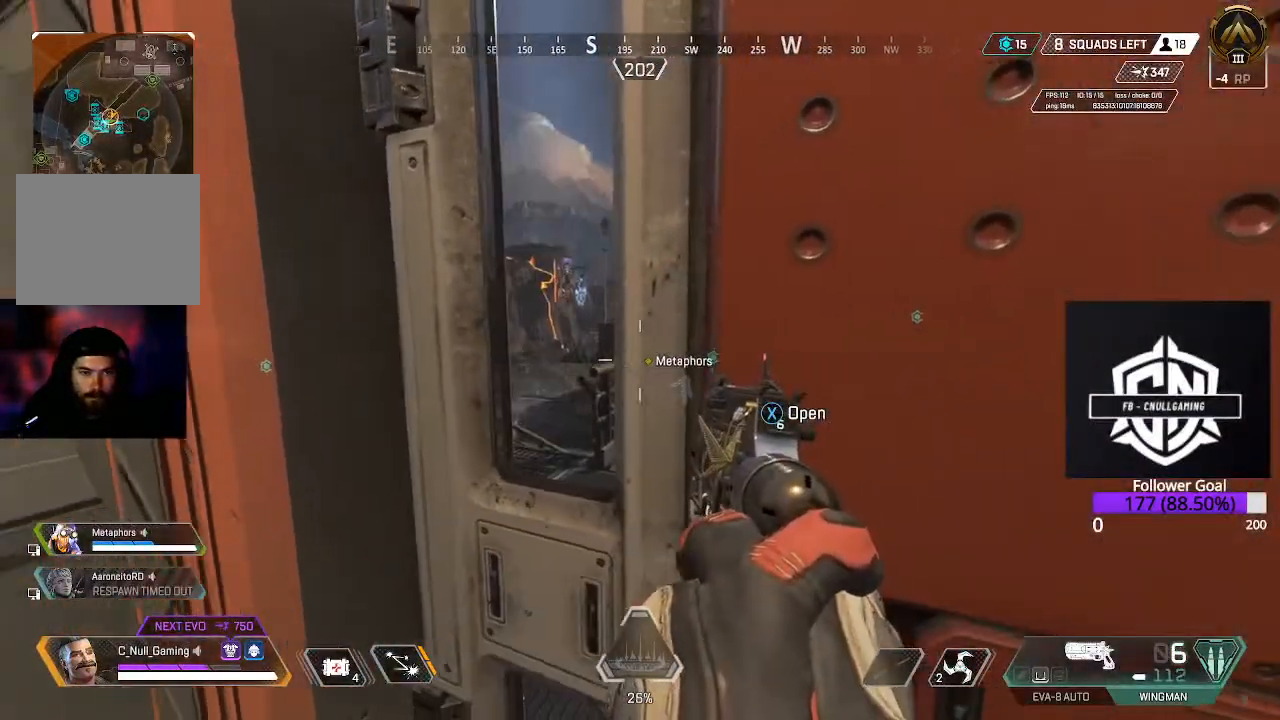
{"buttons": [], "left_stick": "up", "right_stick": "center", "events": [[150, "right_stick", "center"], [350, "X", "down"], [417, "X", "up"], [450, "left_stick", "up"]]}
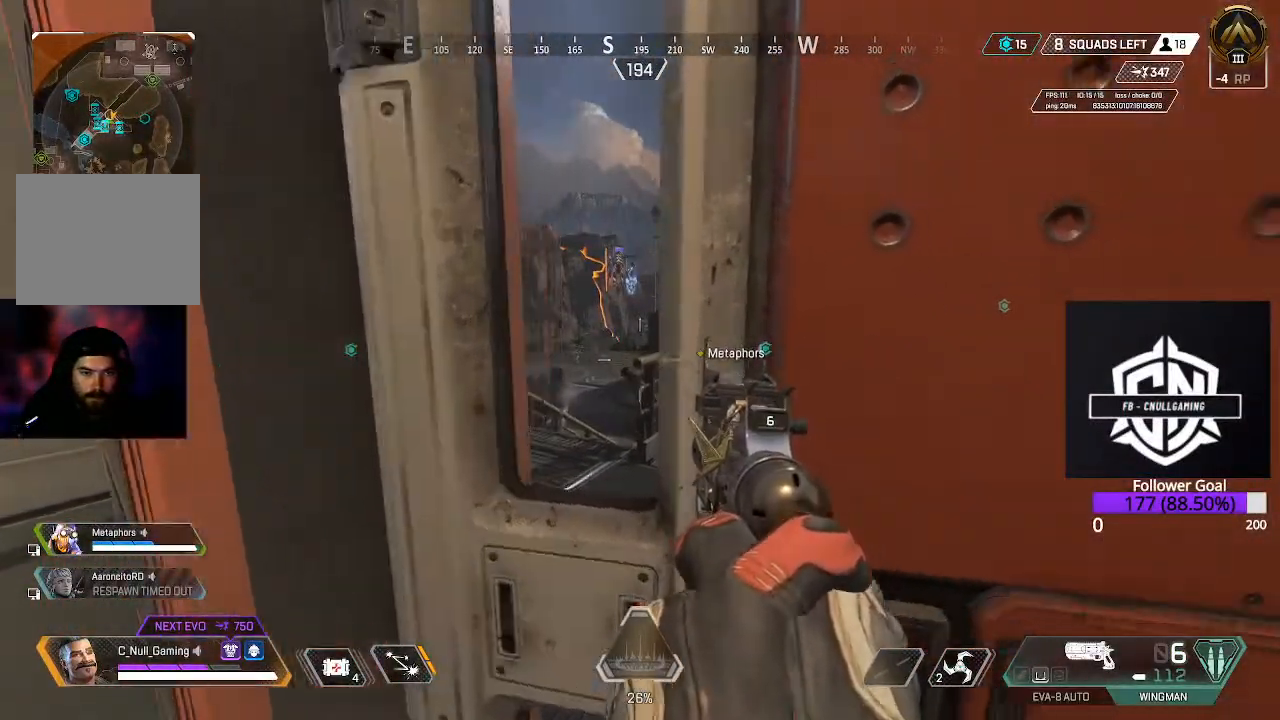
{"buttons": ["L3"], "left_stick": "up", "right_stick": "center", "events": [[67, "L3", "down"], [133, "right_stick", "down"], [283, "L3", "up"], [283, "right_stick", "center"], [417, "L3", "down"]]}